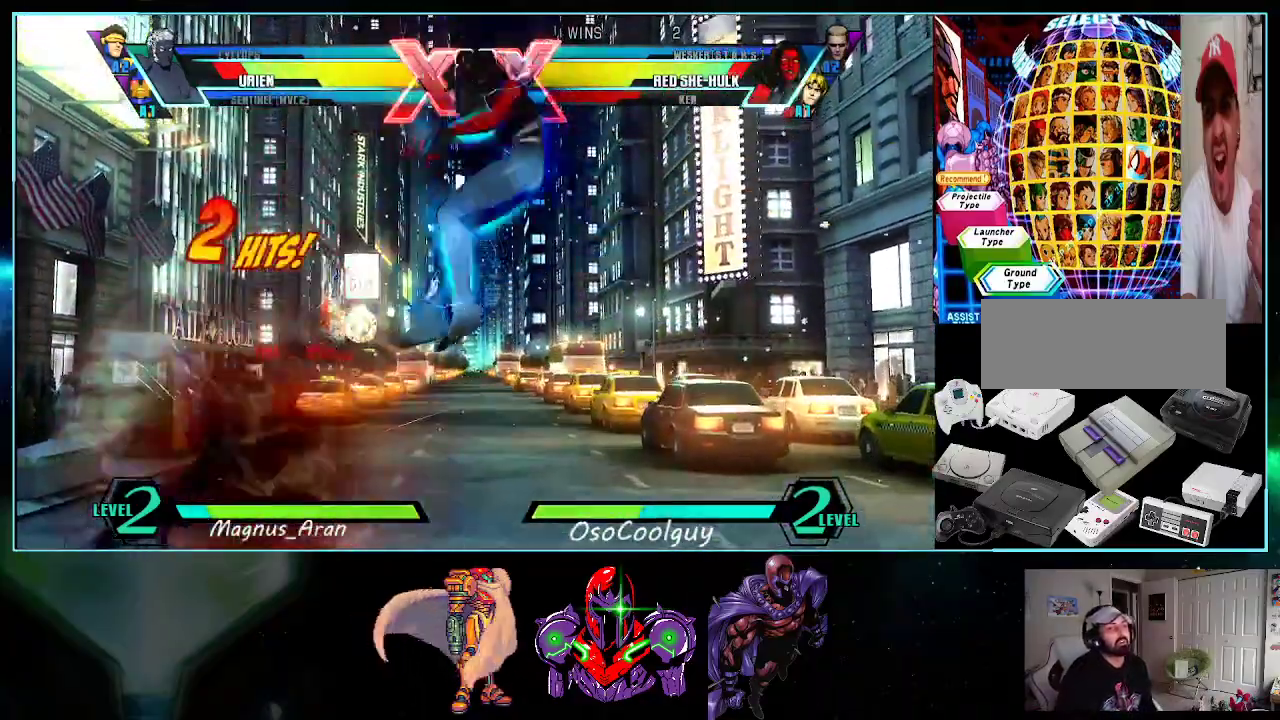
Gameplay with a controller (Nintendo layout); each line is a JSON object with the inputs held at the frame after it (dt_ms = milliseconds from this image to that frame). "events" lists button and stick changes between this image and that frame as [ms after this image, input, new state], when the widget could be followed in between. Not read: L3 R3.
{"dt_ms": 500, "buttons": ["DPAD_LEFT"], "events": [[50, "DPAD_LEFT", "up"], [117, "DPAD_RIGHT", "down"], [167, "DPAD_RIGHT", "up"], [233, "DPAD_RIGHT", "down"], [400, "DPAD_UP", "down"], [400, "R1", "down"], [450, "DPAD_RIGHT", "up"], [483, "DPAD_LEFT", "down"], [483, "DPAD_UP", "up"], [483, "R1", "up"]]}
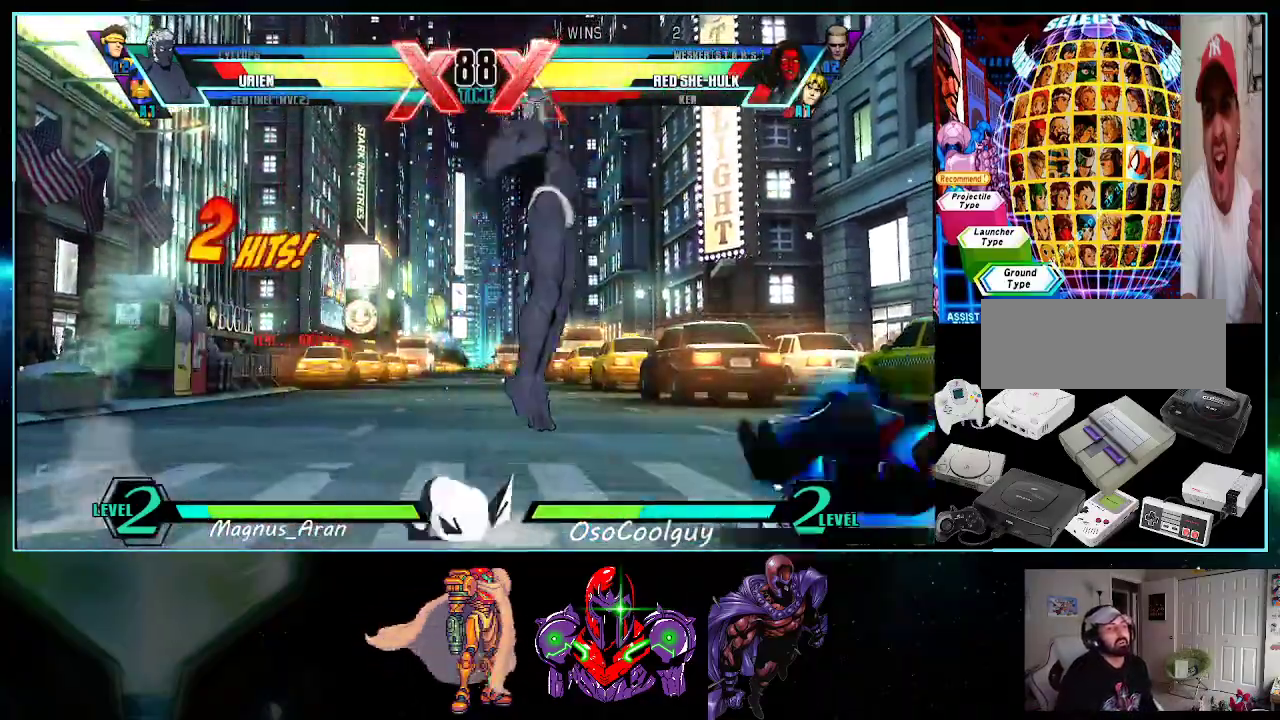
{"dt_ms": 500, "buttons": ["DPAD_LEFT"], "events": [[83, "B", "down"], [83, "R1", "down"], [150, "B", "up"], [150, "R1", "up"], [383, "A", "down"], [383, "R1", "down"], [450, "A", "up"], [450, "R1", "up"]]}
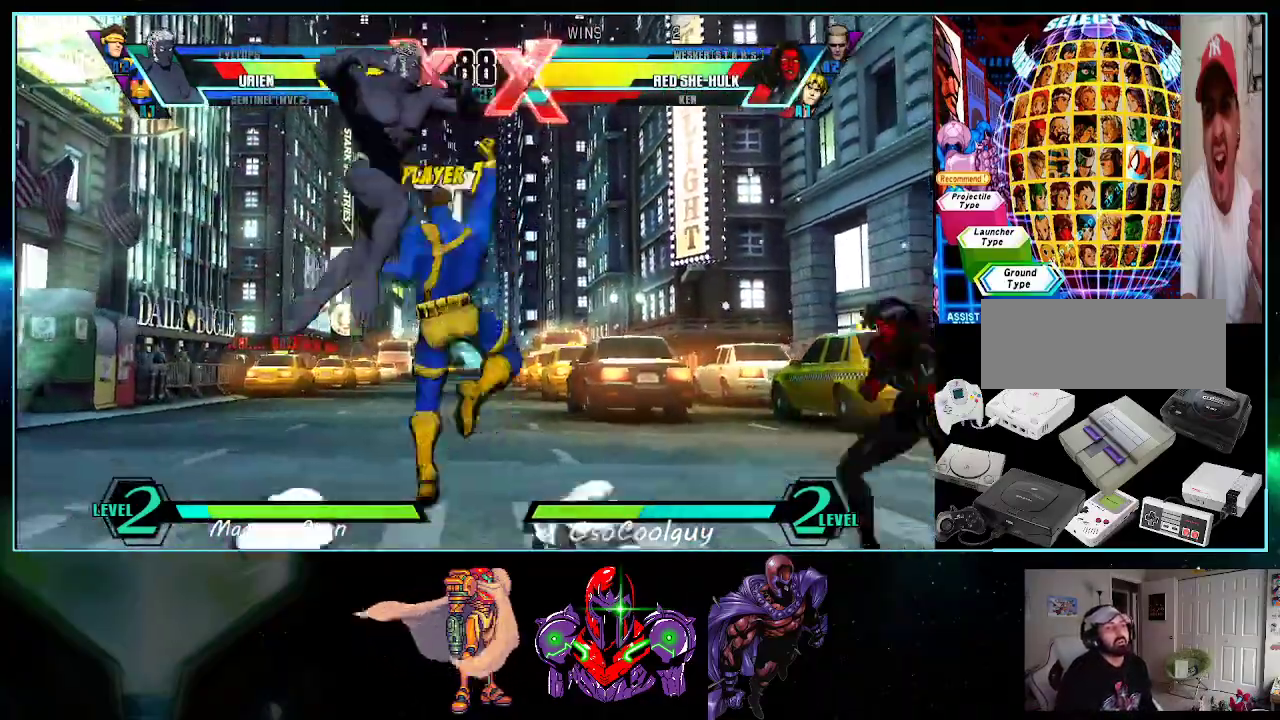
{"dt_ms": 500, "buttons": [], "events": [[17, "A", "down"], [17, "R1", "down"], [83, "A", "up"], [83, "R1", "up"], [117, "A", "down"], [117, "R1", "down"], [133, "DPAD_LEFT", "up"], [183, "A", "up"], [183, "R1", "up"], [233, "DPAD_RIGHT", "down"], [300, "DPAD_RIGHT", "up"], [367, "DPAD_RIGHT", "down"], [433, "X", "down"], [450, "DPAD_RIGHT", "up"], [483, "X", "up"]]}
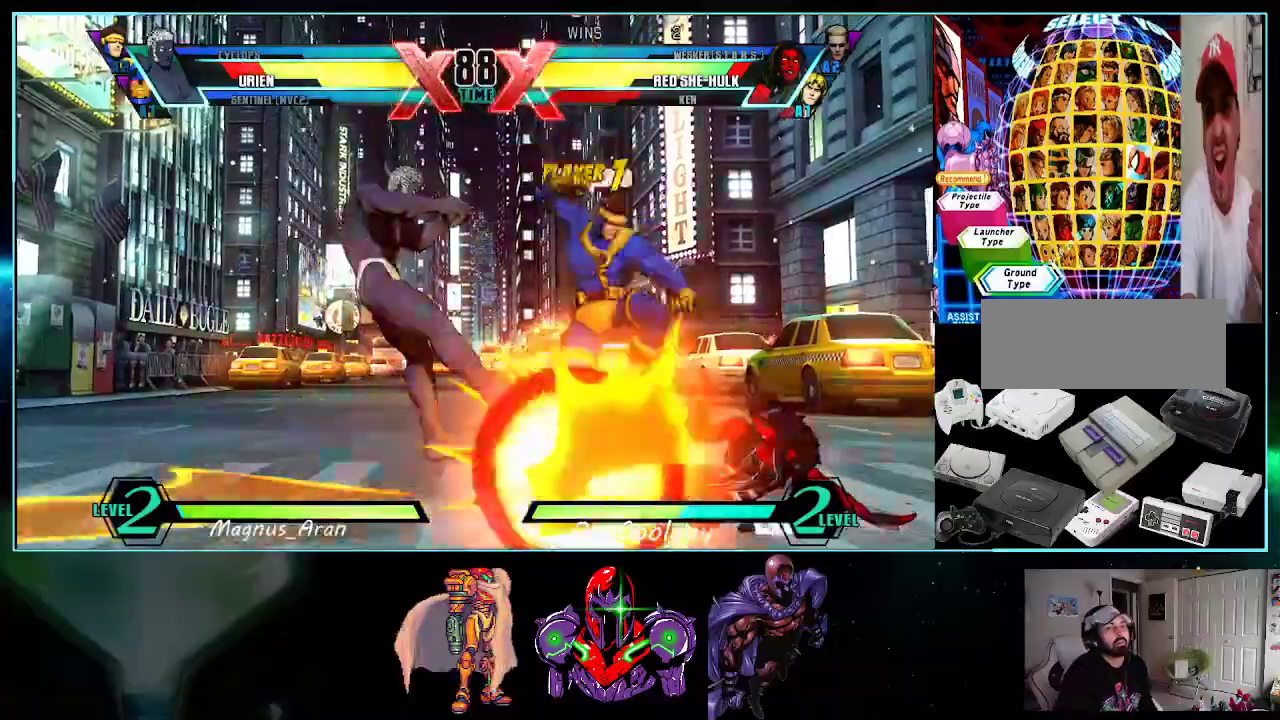
{"dt_ms": 500, "buttons": ["DPAD_DOWN", "DPAD_LEFT"], "events": [[50, "Y", "down"], [83, "DPAD_DOWN", "down"], [117, "DPAD_LEFT", "down"], [117, "Y", "up"]]}
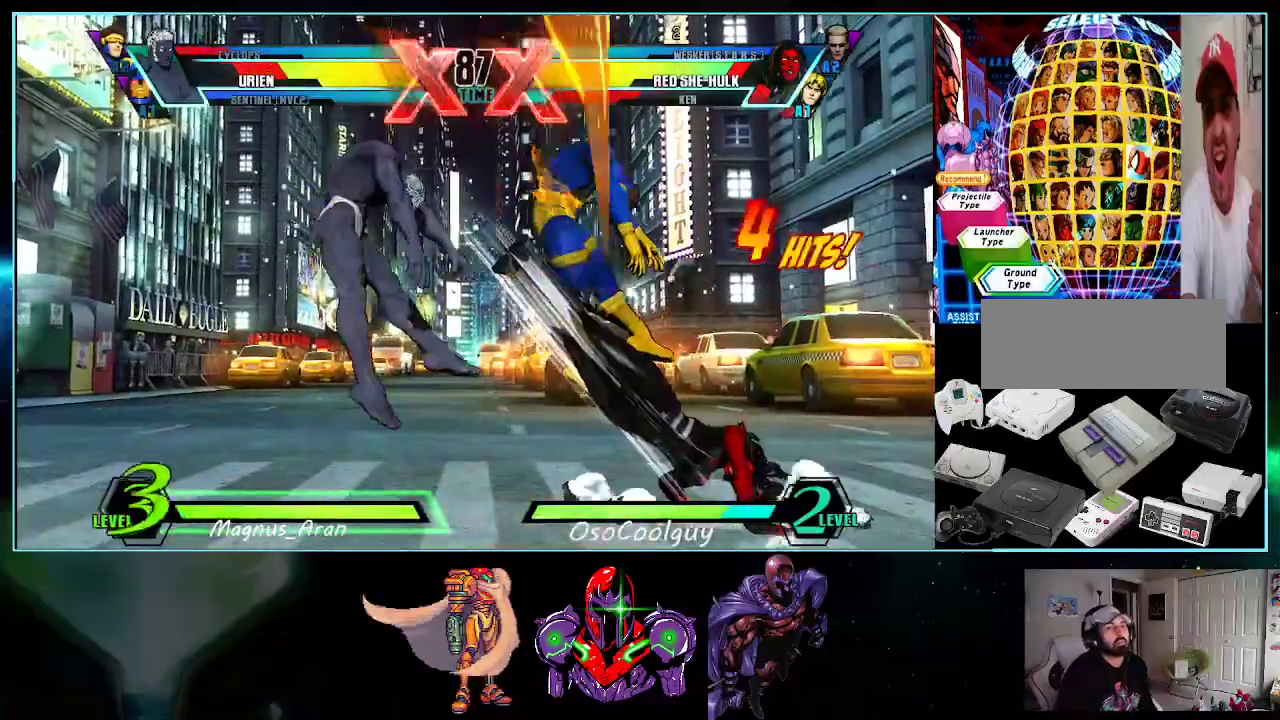
{"dt_ms": 500, "buttons": ["DPAD_LEFT"], "events": [[167, "DPAD_DOWN", "up"]]}
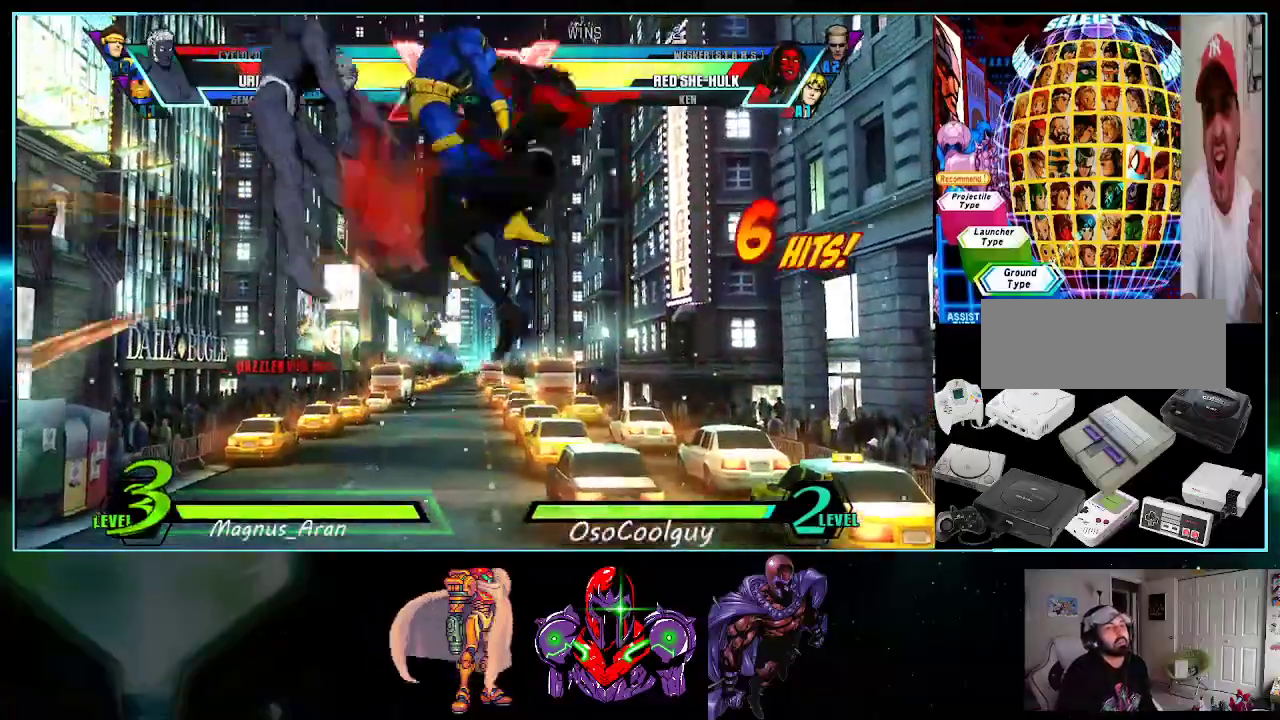
{"dt_ms": 500, "buttons": ["DPAD_LEFT"], "events": []}
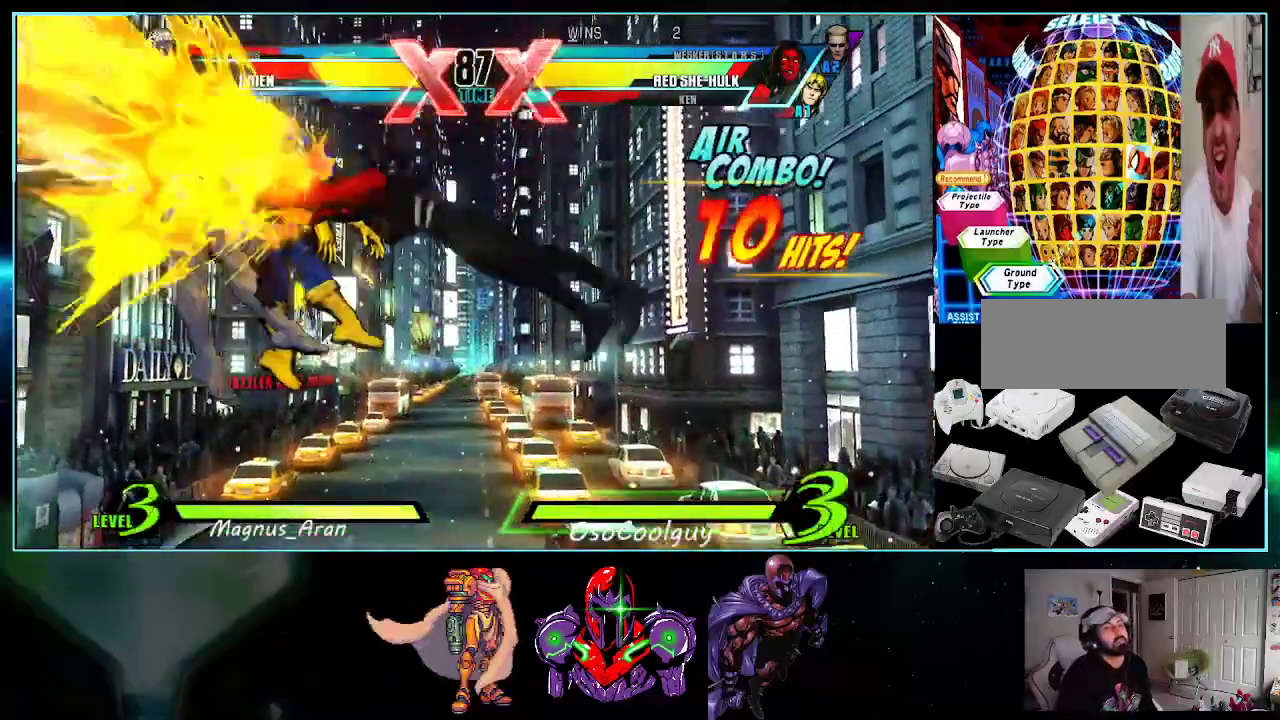
{"dt_ms": 500, "buttons": ["DPAD_LEFT"], "events": []}
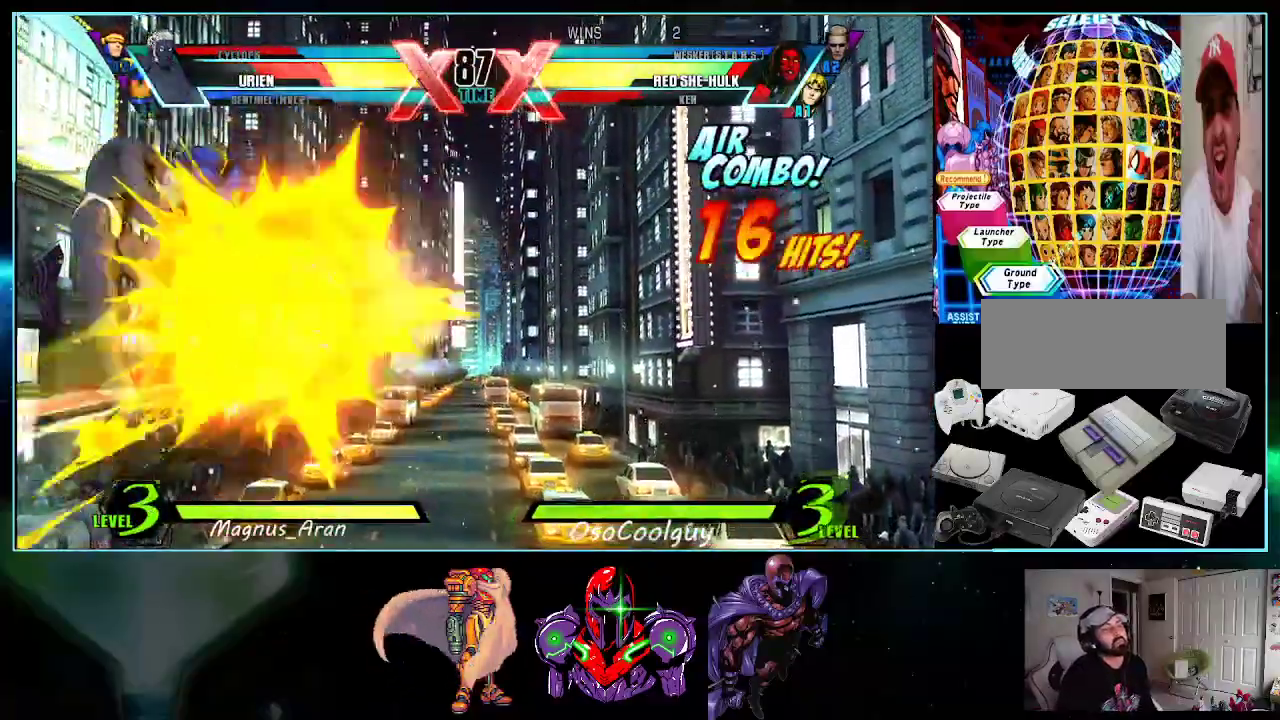
{"dt_ms": 500, "buttons": ["DPAD_LEFT"], "events": []}
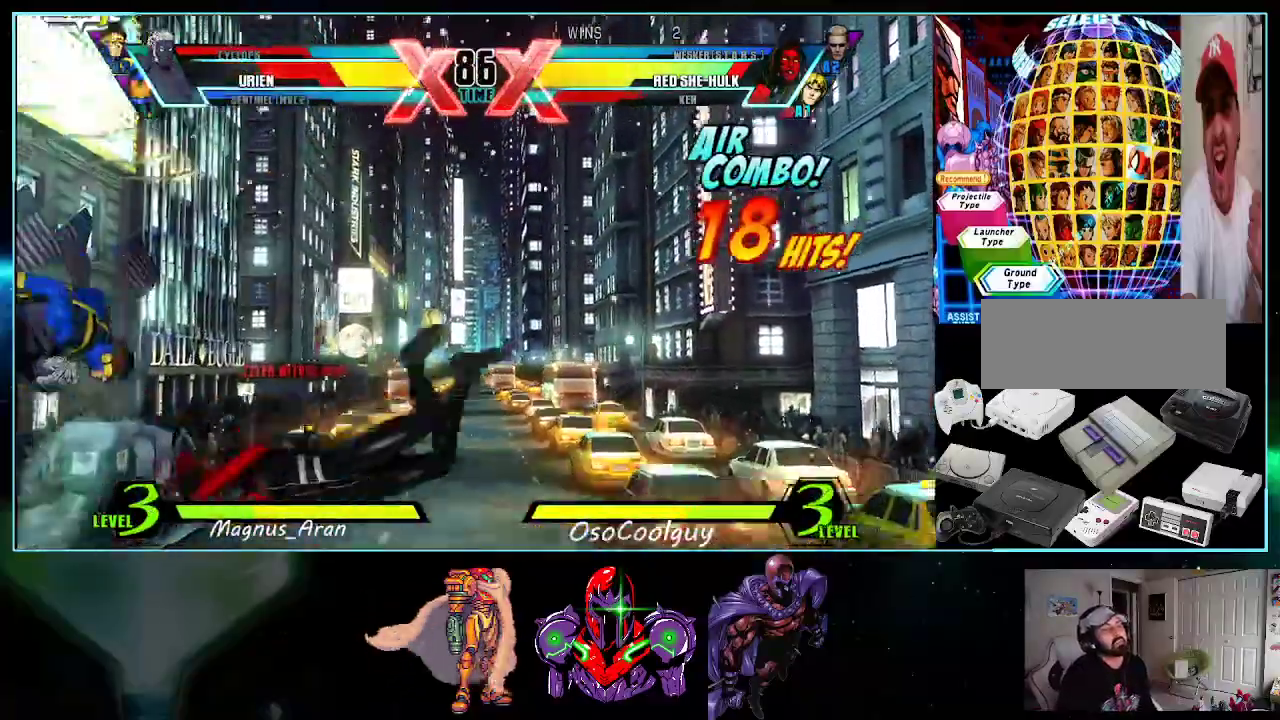
{"dt_ms": 500, "buttons": ["DPAD_LEFT"], "events": []}
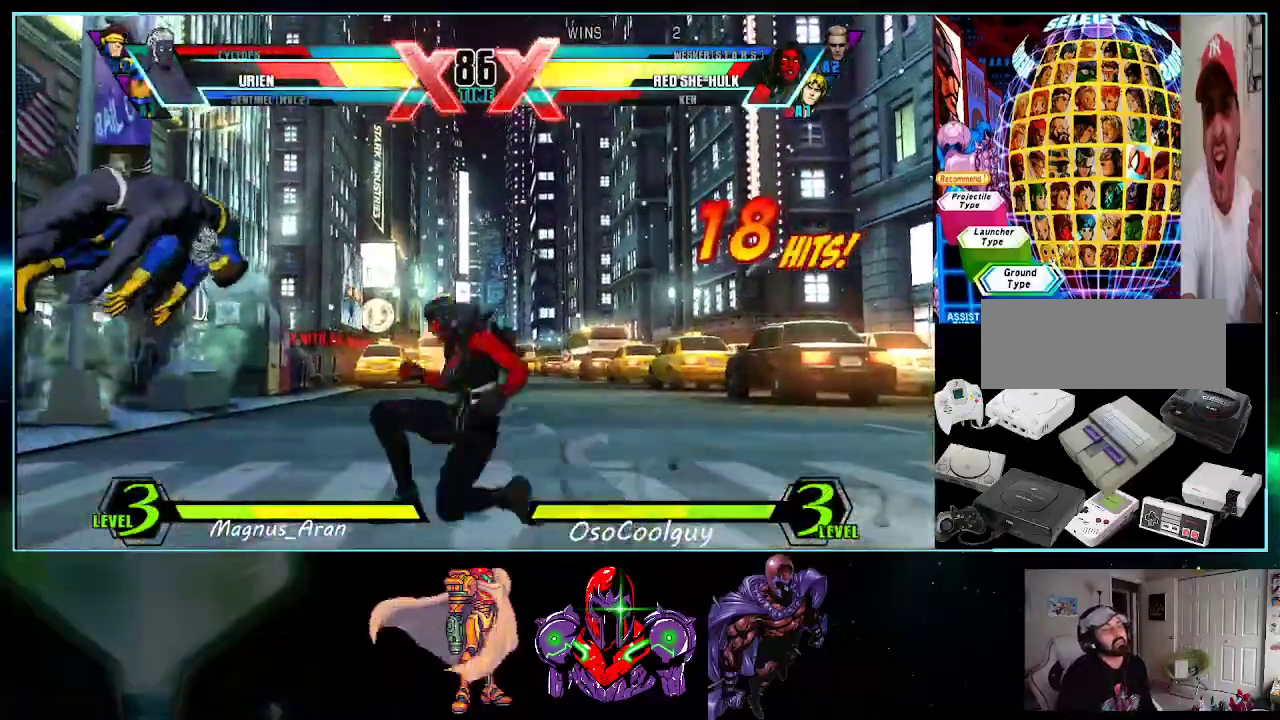
{"dt_ms": 500, "buttons": ["DPAD_DOWN", "DPAD_LEFT"], "events": [[17, "DPAD_DOWN", "down"], [167, "A", "down"], [167, "X", "down"], [167, "Y", "down"], [267, "X", "up"], [267, "Y", "up"], [300, "A", "up"]]}
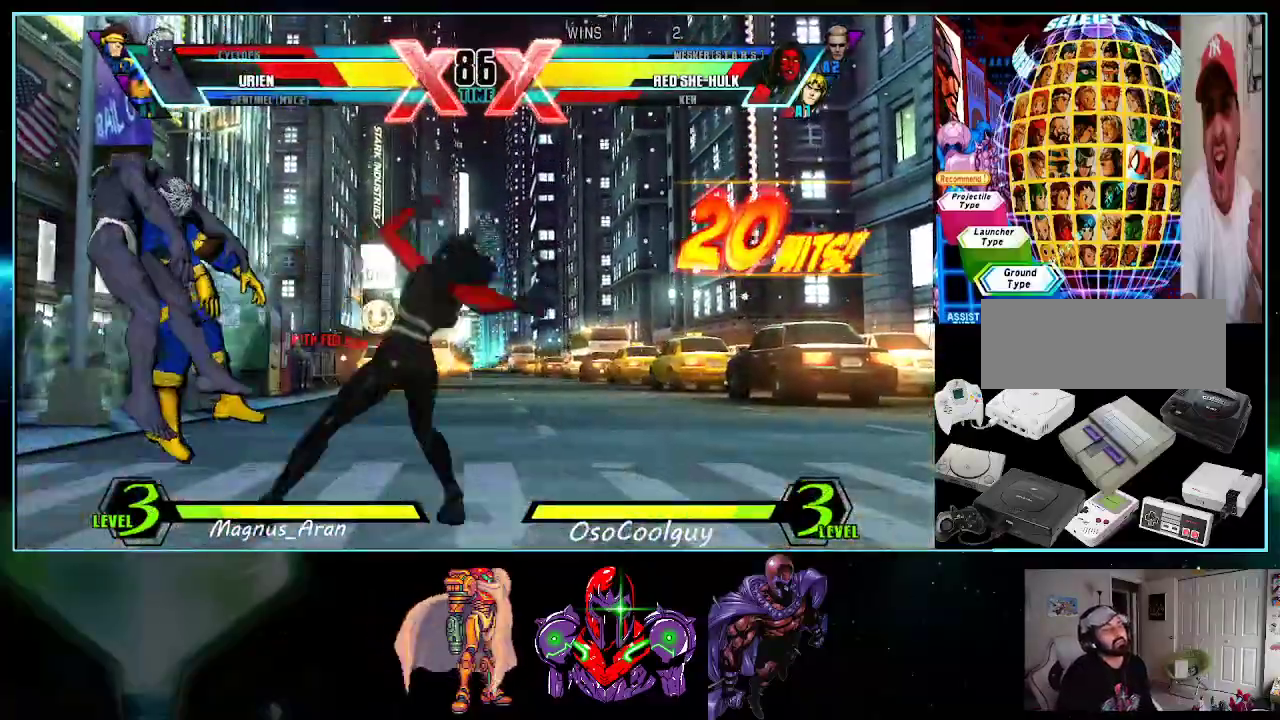
{"dt_ms": 500, "buttons": ["DPAD_DOWN", "DPAD_LEFT"], "events": []}
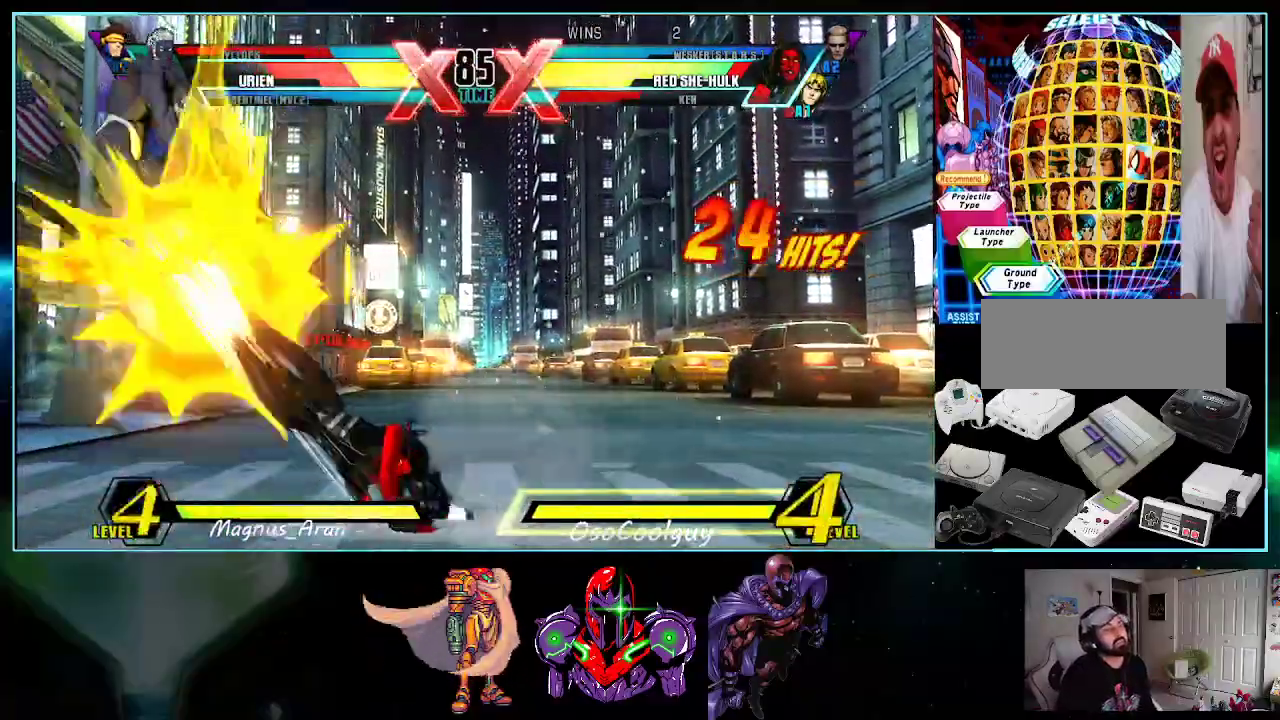
{"dt_ms": 500, "buttons": ["DPAD_DOWN", "DPAD_LEFT"], "events": []}
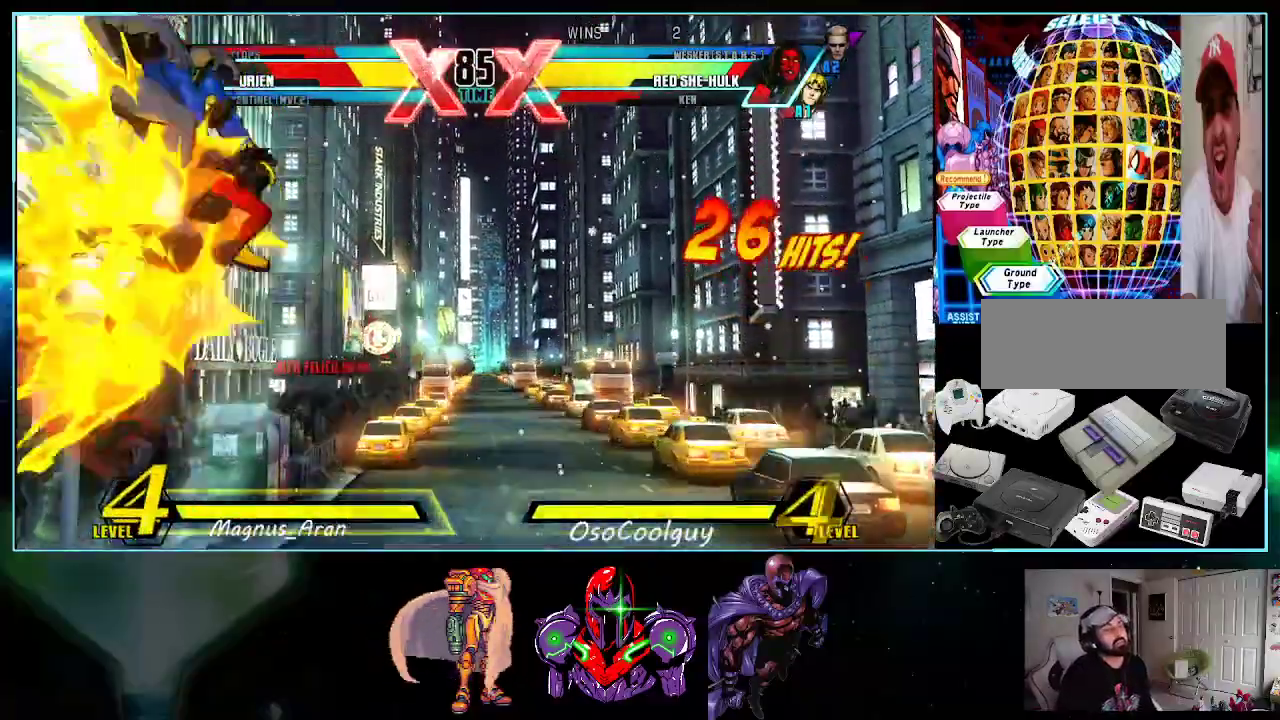
{"dt_ms": 500, "buttons": ["DPAD_DOWN", "DPAD_LEFT"], "events": []}
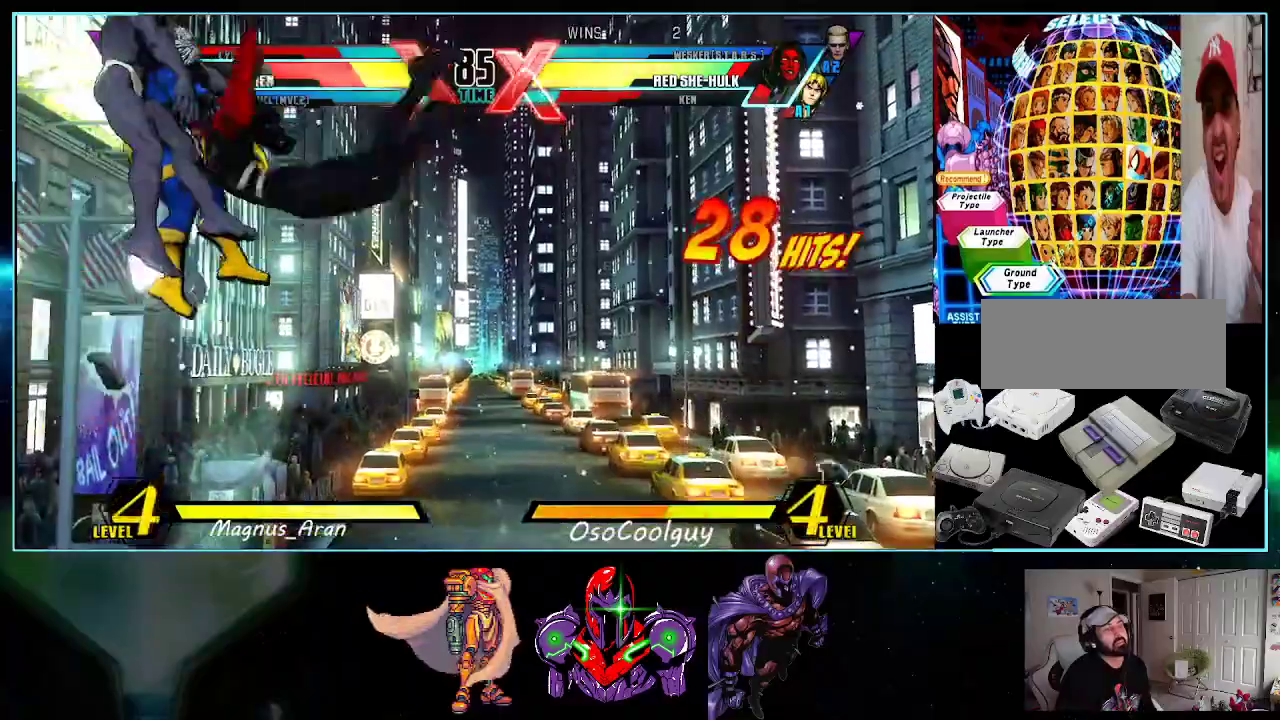
{"dt_ms": 500, "buttons": ["DPAD_DOWN", "DPAD_LEFT"], "events": []}
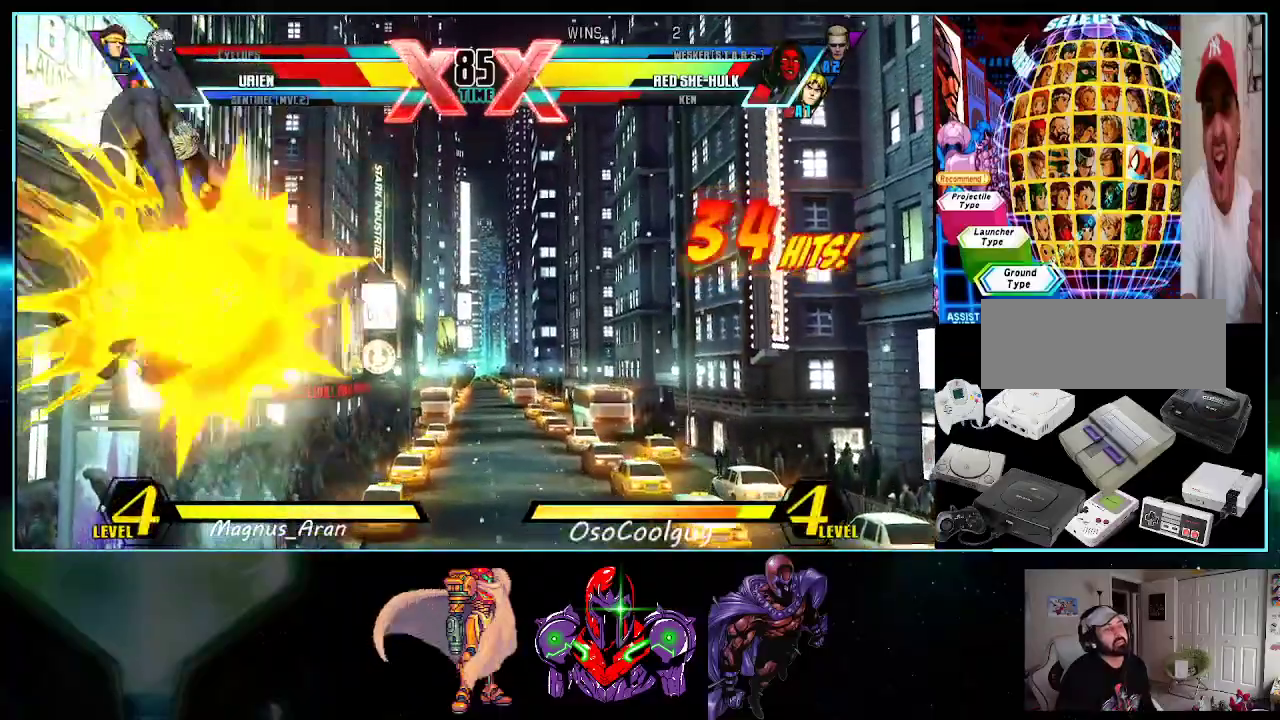
{"dt_ms": 500, "buttons": ["DPAD_DOWN", "DPAD_LEFT"], "events": []}
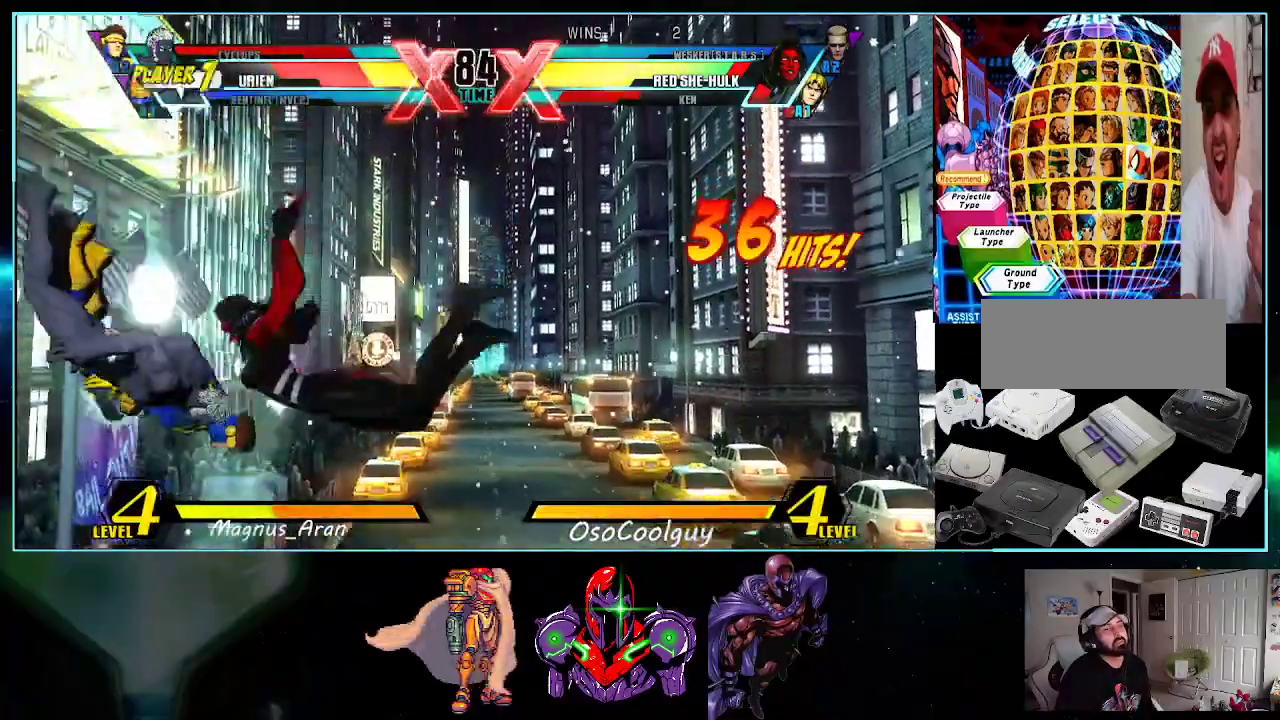
{"dt_ms": 1000, "buttons": ["DPAD_DOWN", "DPAD_LEFT"]}
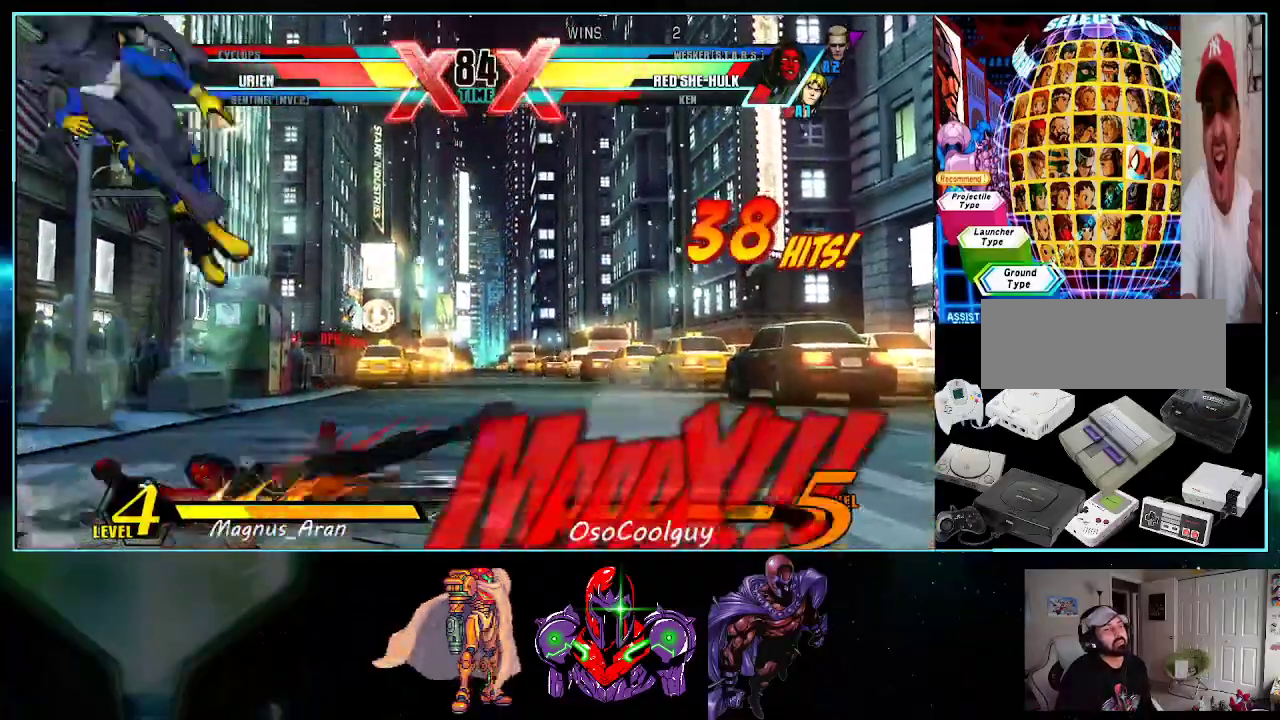
{"dt_ms": 500, "buttons": ["DPAD_DOWN", "DPAD_LEFT"], "events": []}
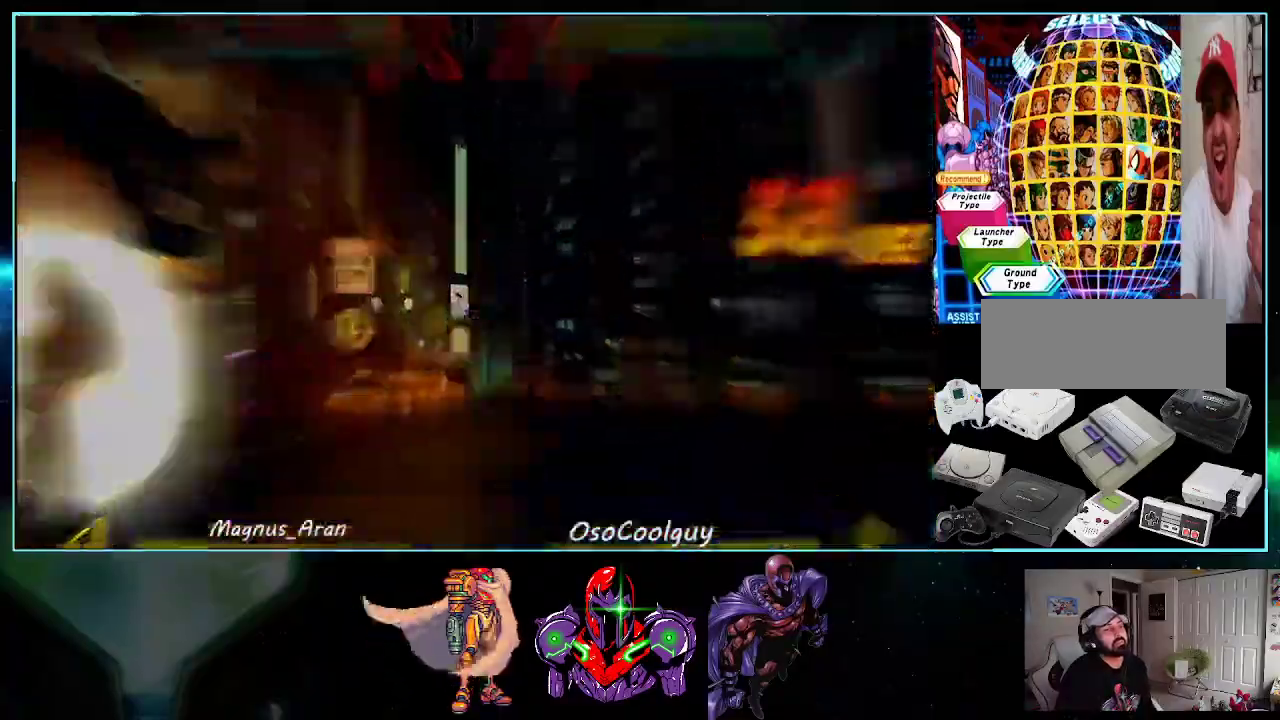
{"dt_ms": 500, "buttons": ["DPAD_LEFT"], "events": [[367, "DPAD_DOWN", "up"]]}
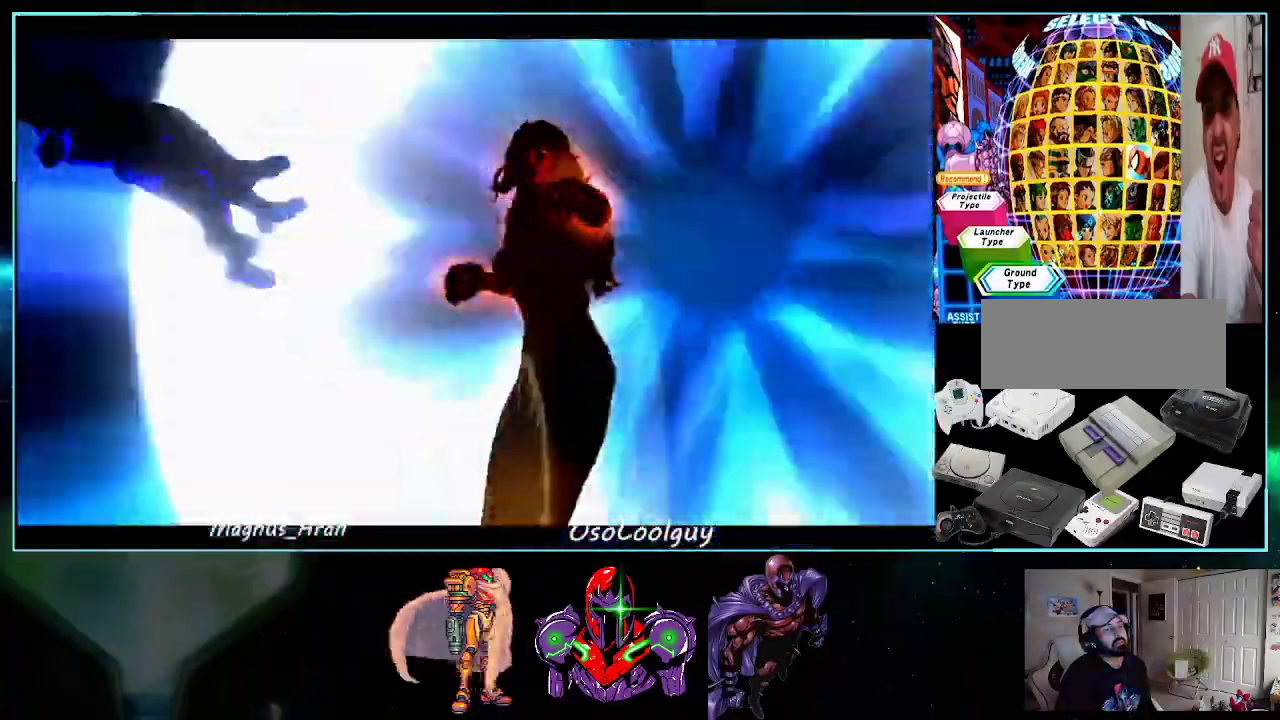
{"dt_ms": 500, "buttons": ["DPAD_LEFT"], "events": []}
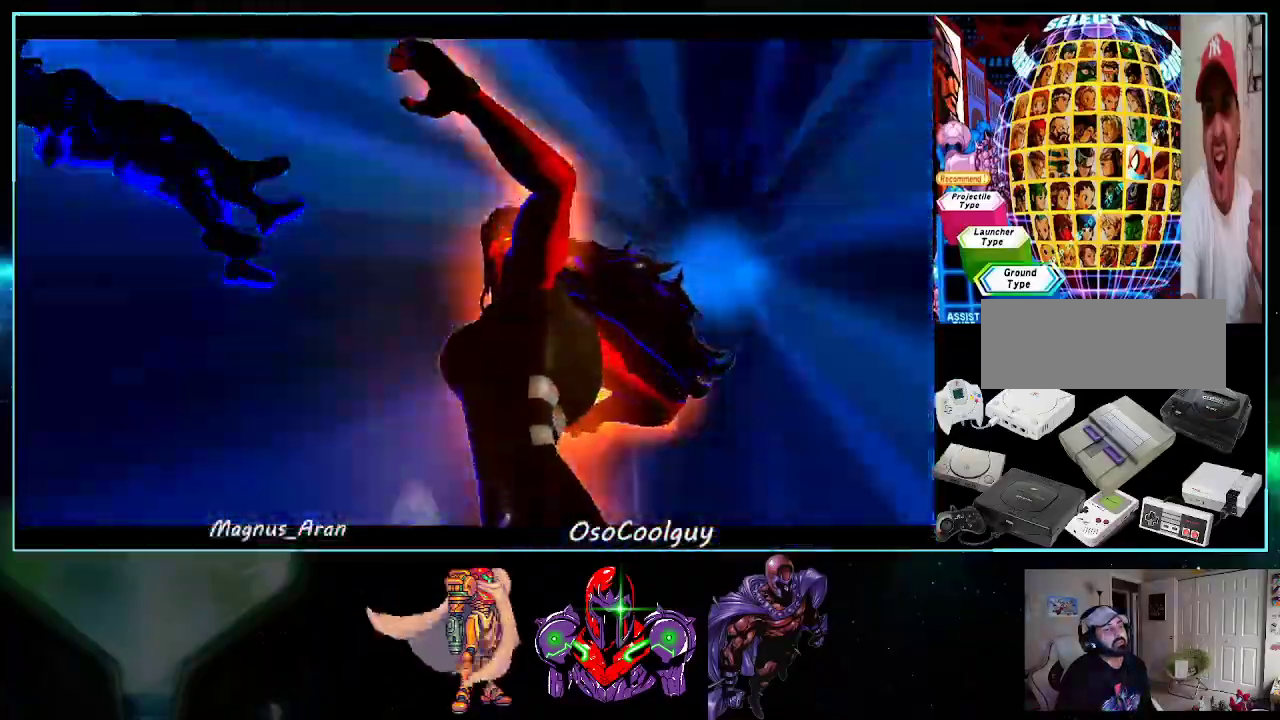
{"dt_ms": 500, "buttons": ["DPAD_LEFT"], "events": []}
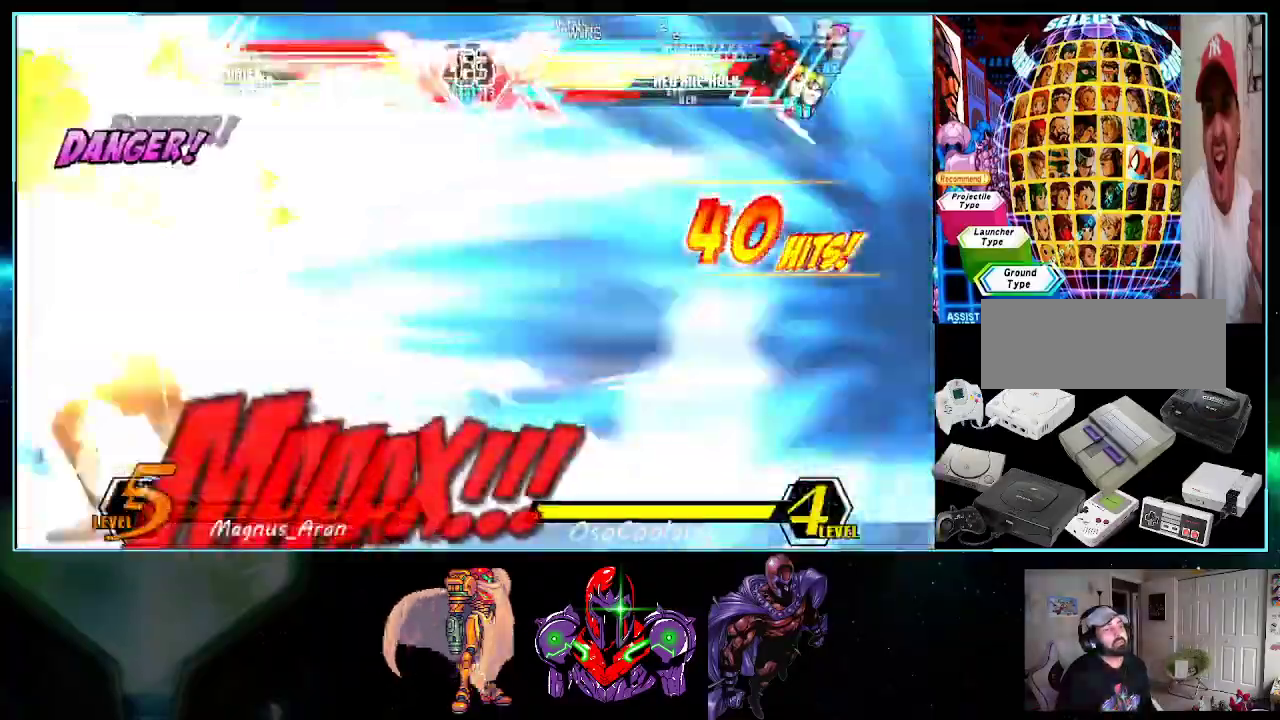
{"dt_ms": 500, "buttons": [], "events": [[233, "DPAD_LEFT", "up"]]}
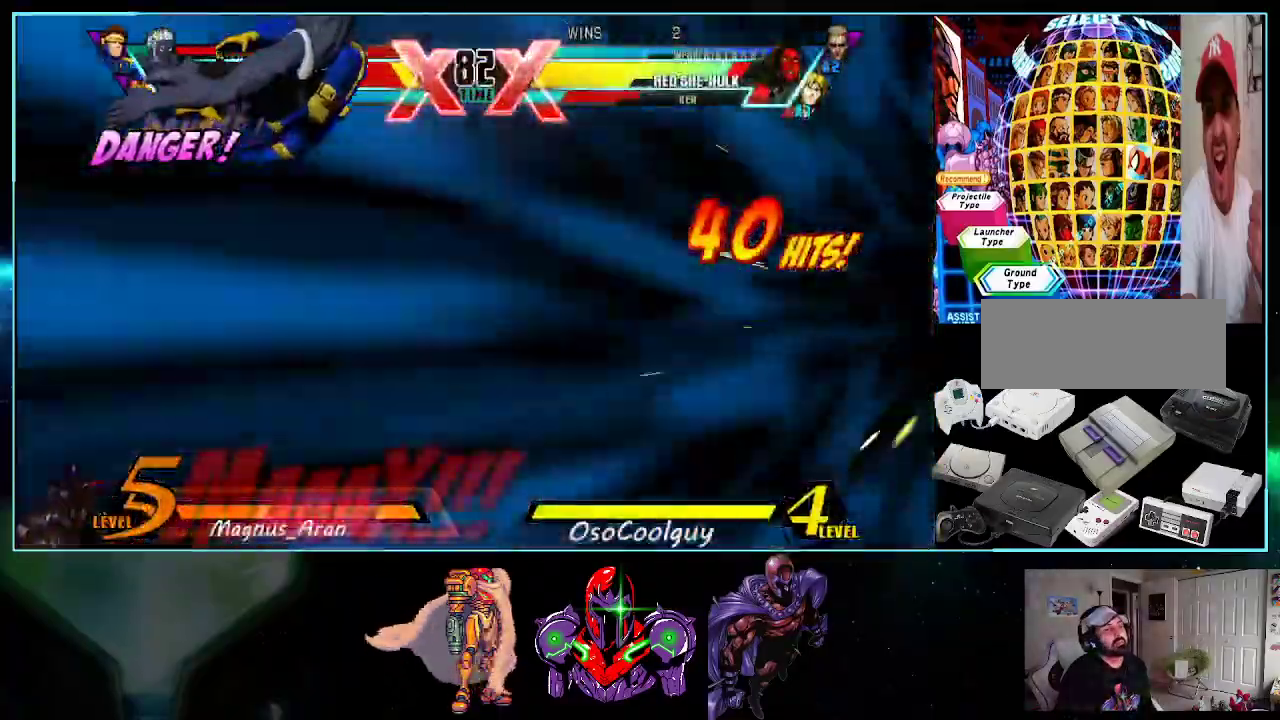
{"dt_ms": 500, "buttons": ["DPAD_DOWN", "DPAD_RIGHT"], "events": [[417, "DPAD_RIGHT", "down"], [483, "DPAD_DOWN", "down"]]}
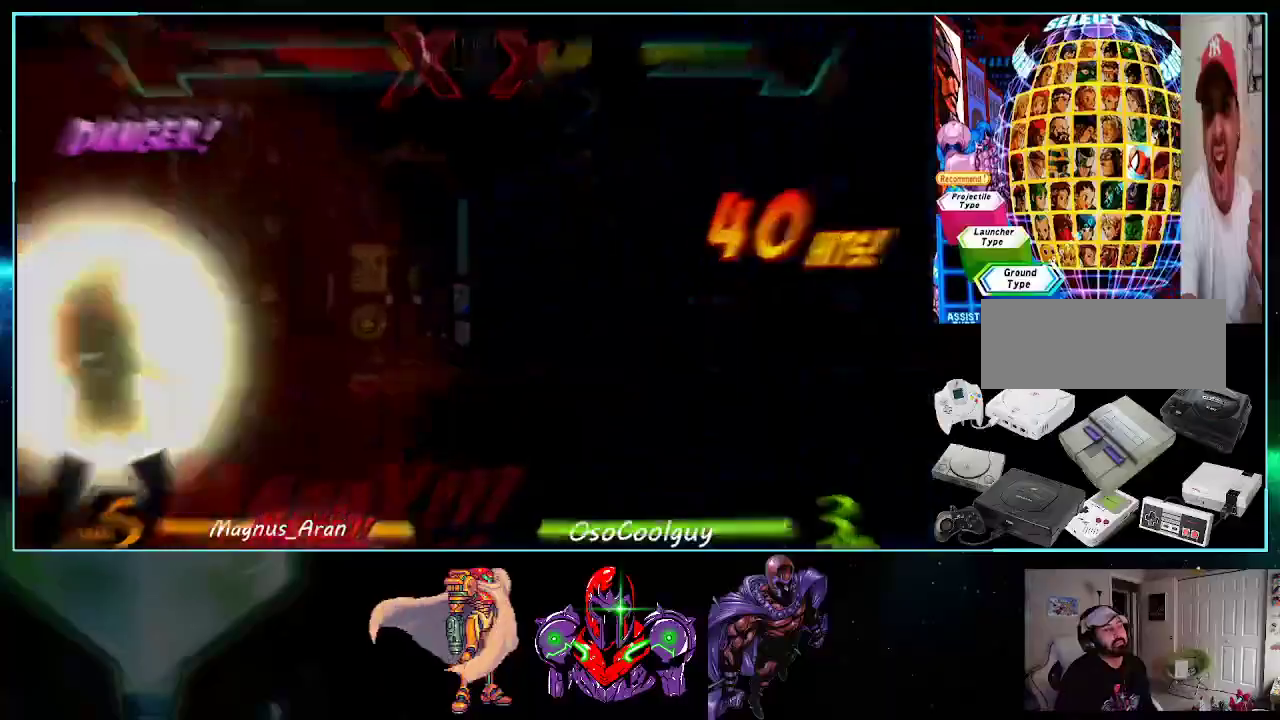
{"dt_ms": 500, "buttons": ["DPAD_DOWN", "DPAD_RIGHT"], "events": []}
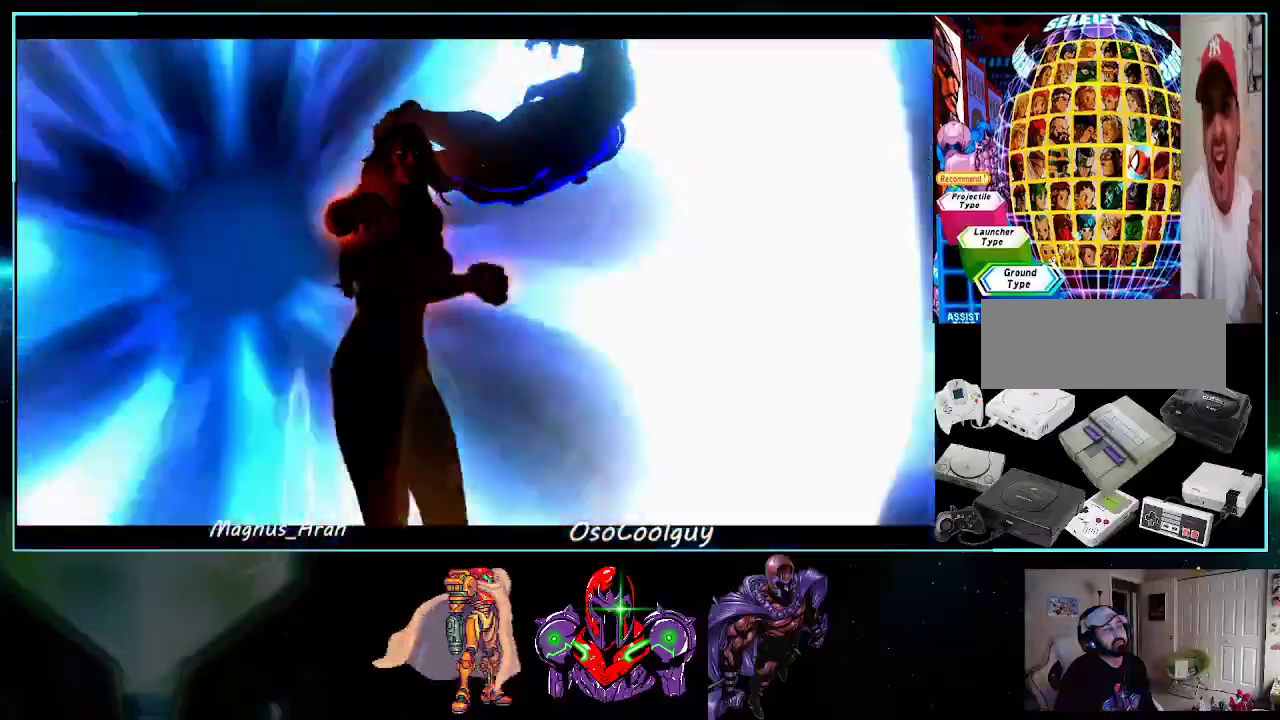
{"dt_ms": 500, "buttons": ["DPAD_DOWN", "DPAD_RIGHT"], "events": []}
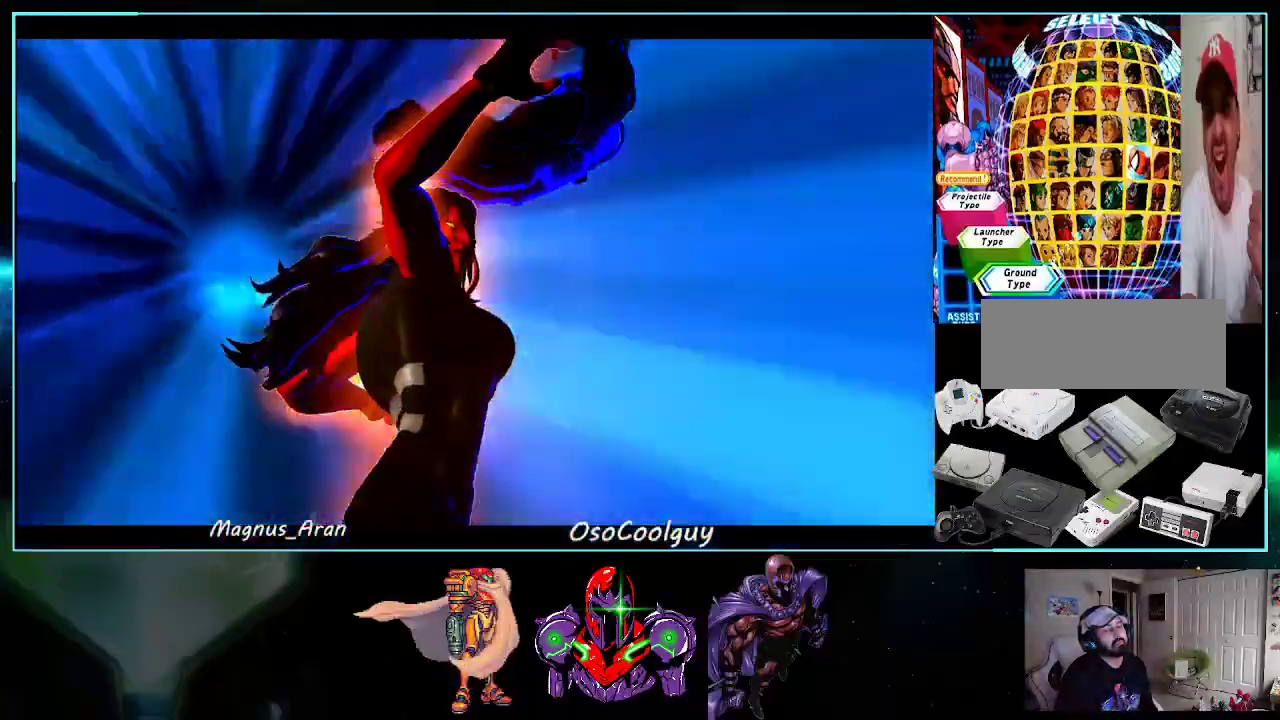
{"dt_ms": 500, "buttons": ["DPAD_DOWN", "DPAD_RIGHT"], "events": []}
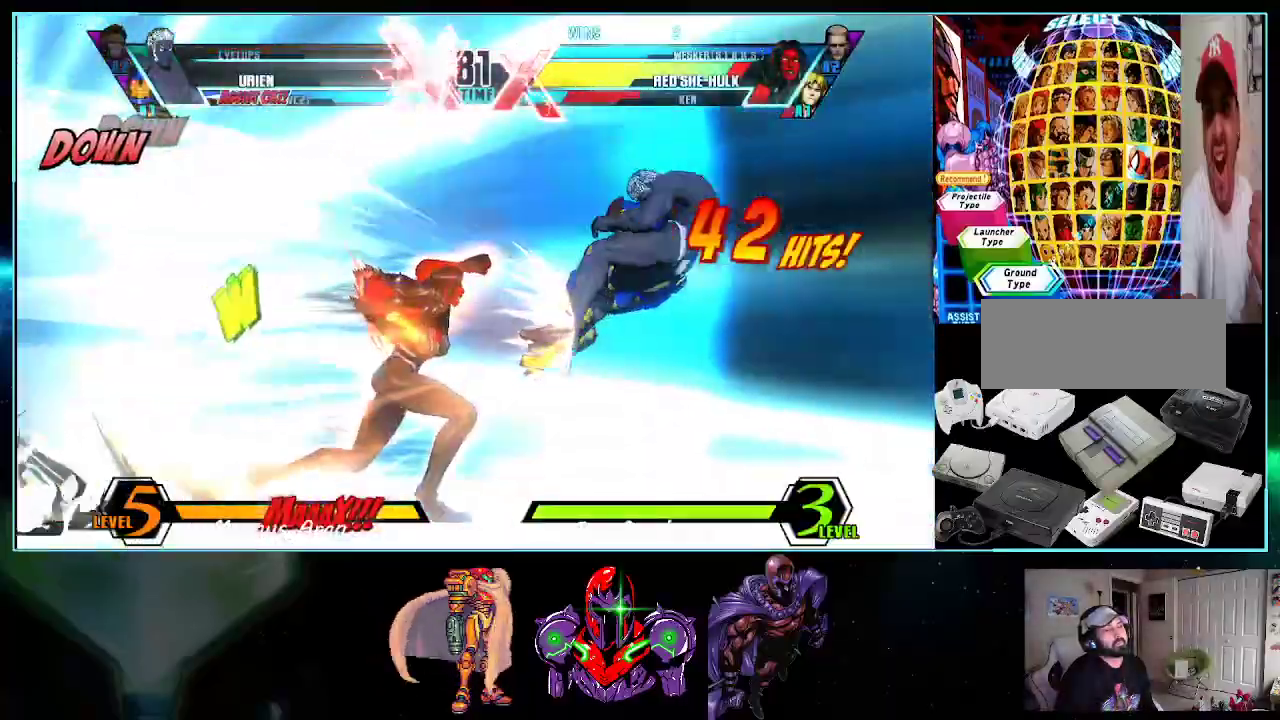
{"dt_ms": 500, "buttons": [], "events": [[400, "DPAD_DOWN", "up"], [417, "DPAD_RIGHT", "up"]]}
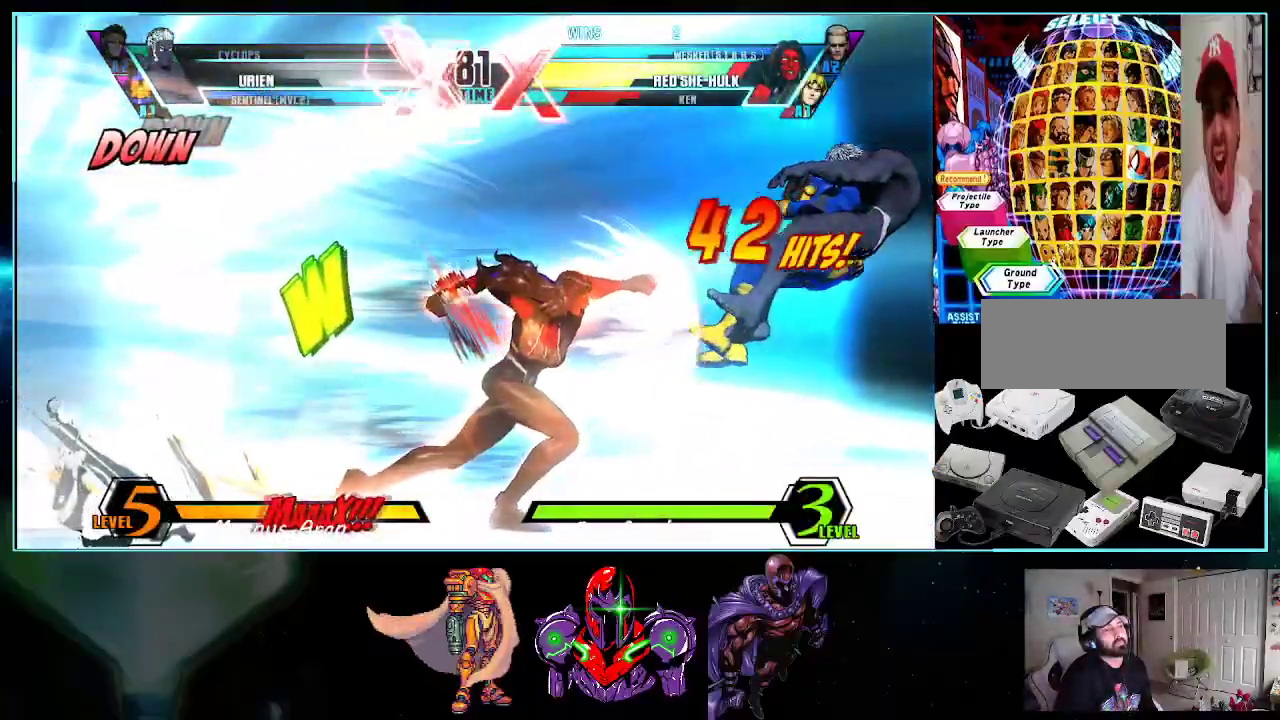
{"dt_ms": 500, "buttons": ["A", "B"], "events": [[267, "X", "down"], [383, "X", "up"], [433, "A", "down"], [450, "B", "down"]]}
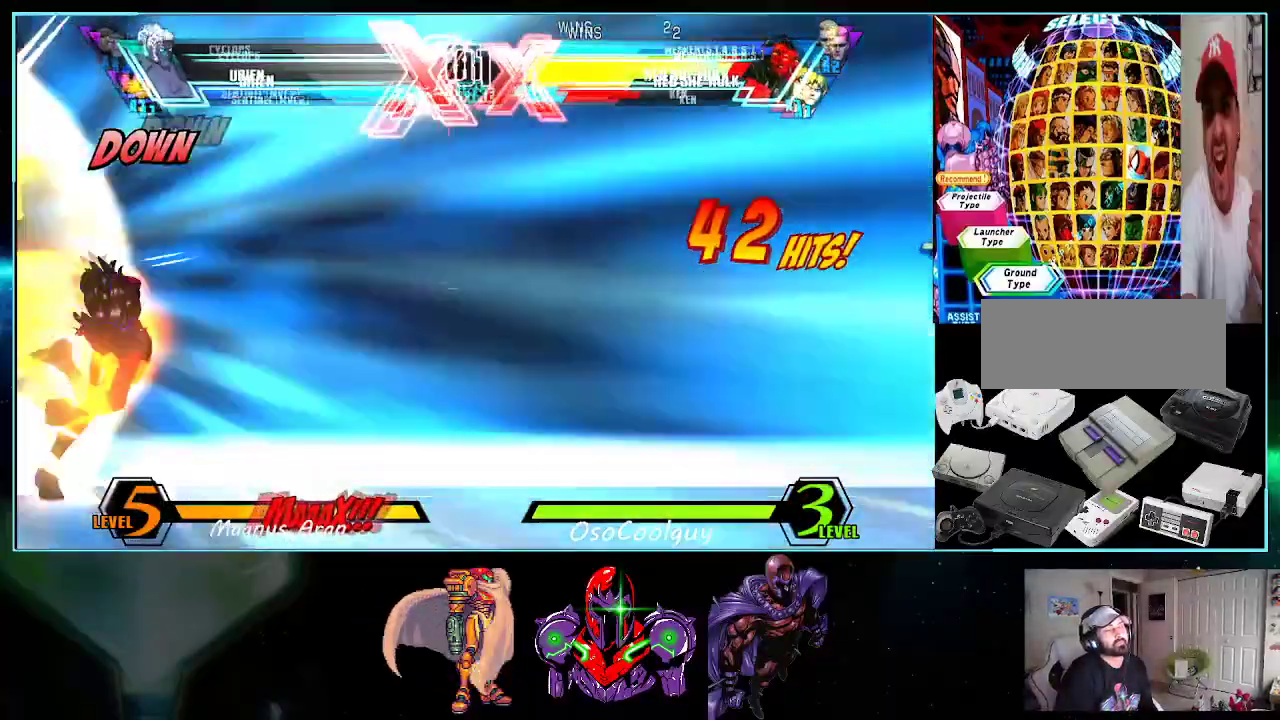
{"dt_ms": 500, "buttons": ["A", "X", "Y"], "events": [[267, "A", "up"], [367, "Y", "down"], [400, "A", "down"], [483, "X", "down"], [500, "B", "up"]]}
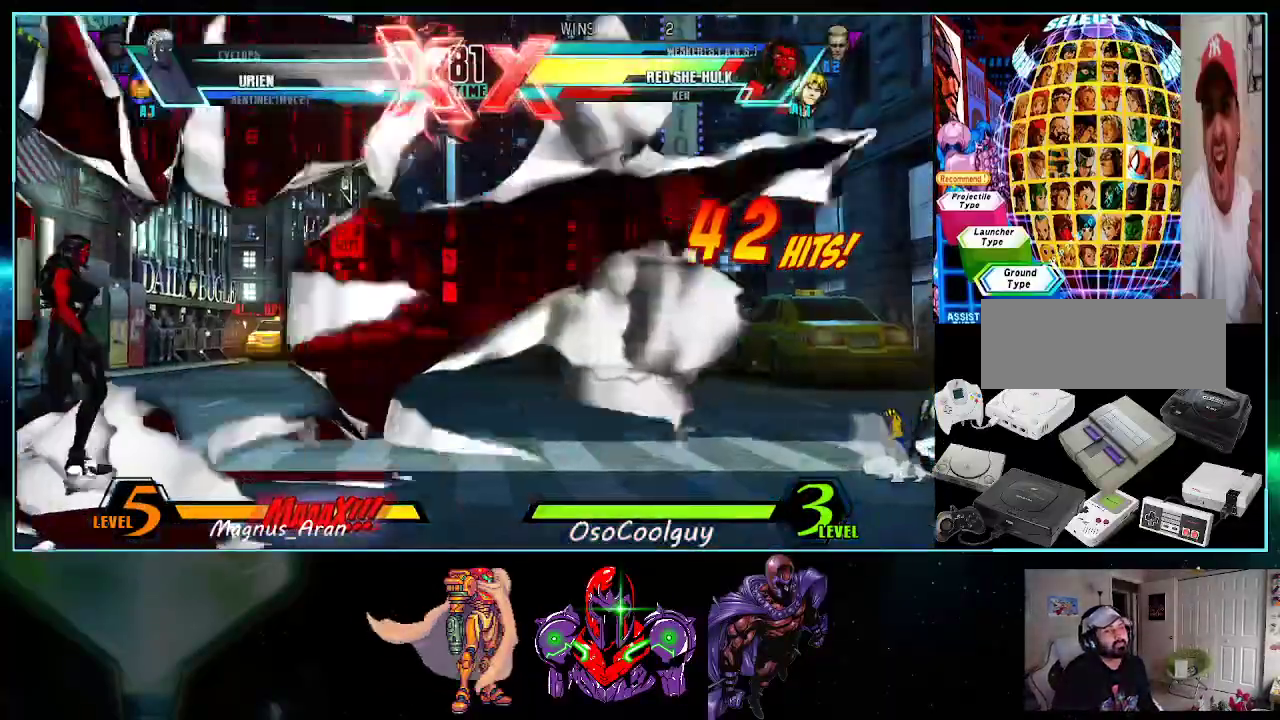
{"dt_ms": 500, "buttons": ["DPAD_RIGHT"]}
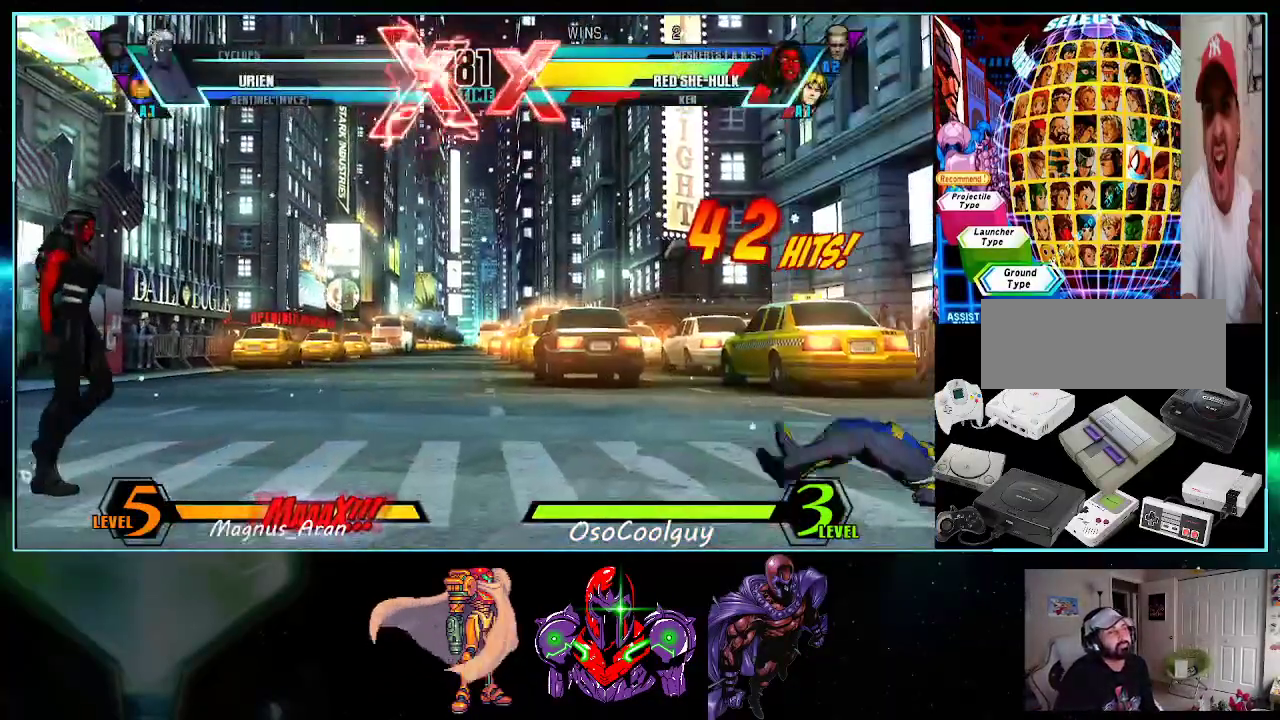
{"dt_ms": 500, "buttons": ["DPAD_RIGHT"], "events": []}